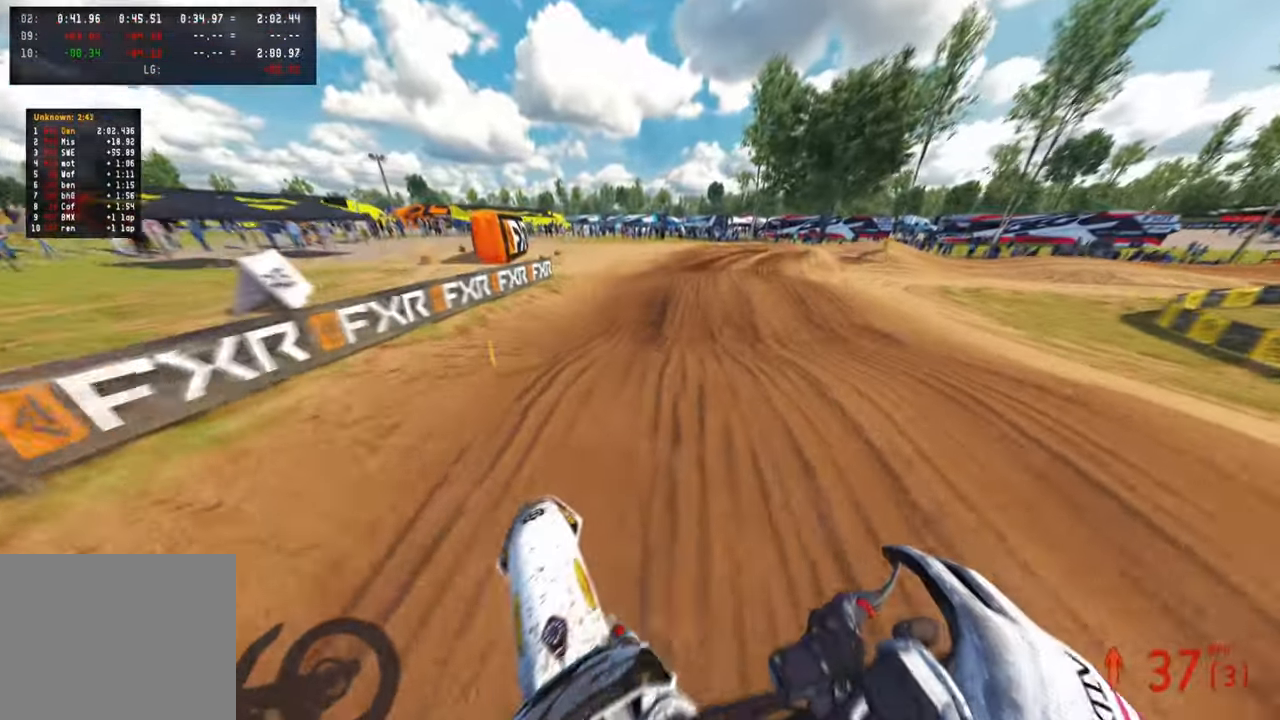
Gameplay with a controller (PlayStation layout); each line is a JSON object with the inputs held at the frame after it. "events" lists button and stick changes between this image and that frame as [ms after this image, input, new state], when the widget could be followed in between.
{"buttons": ["R2"], "left_stick": "up", "right_stick": "center", "events": [[166, "left_stick", "up"], [433, "right_stick", "center"]]}
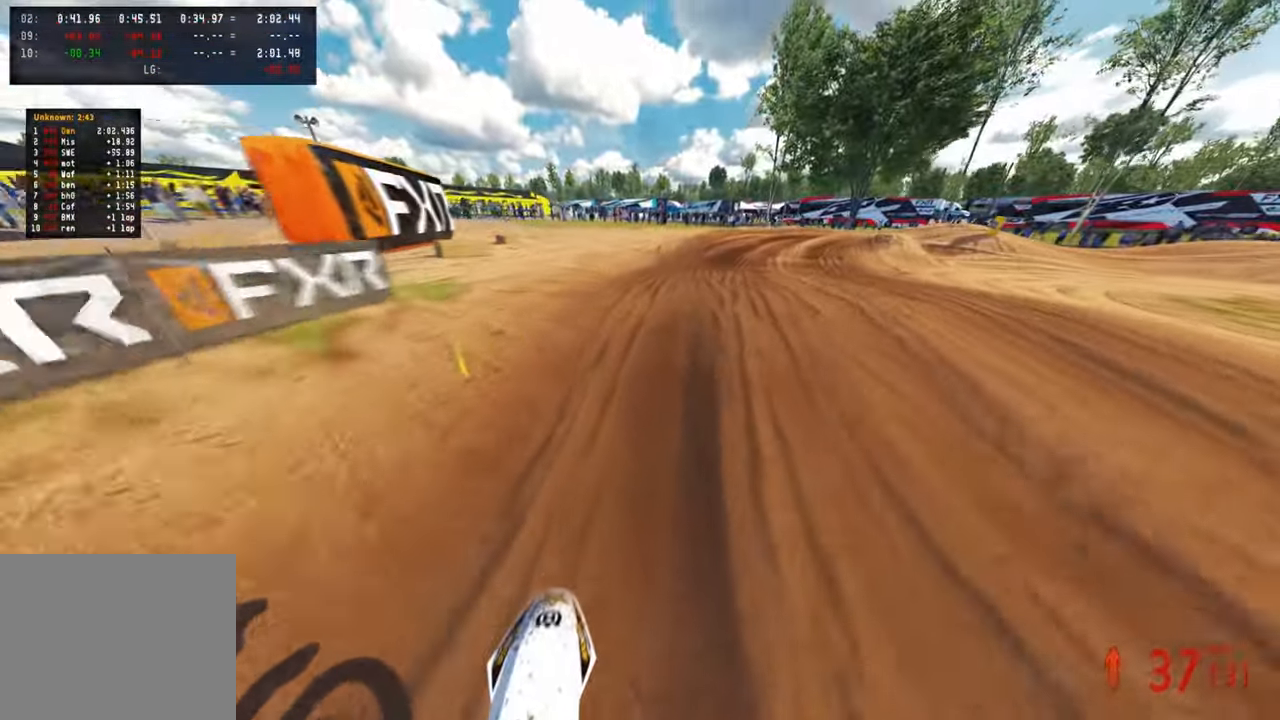
{"buttons": [], "left_stick": "up", "right_stick": "up", "events": [[83, "R2", "up"], [216, "right_stick", "up"]]}
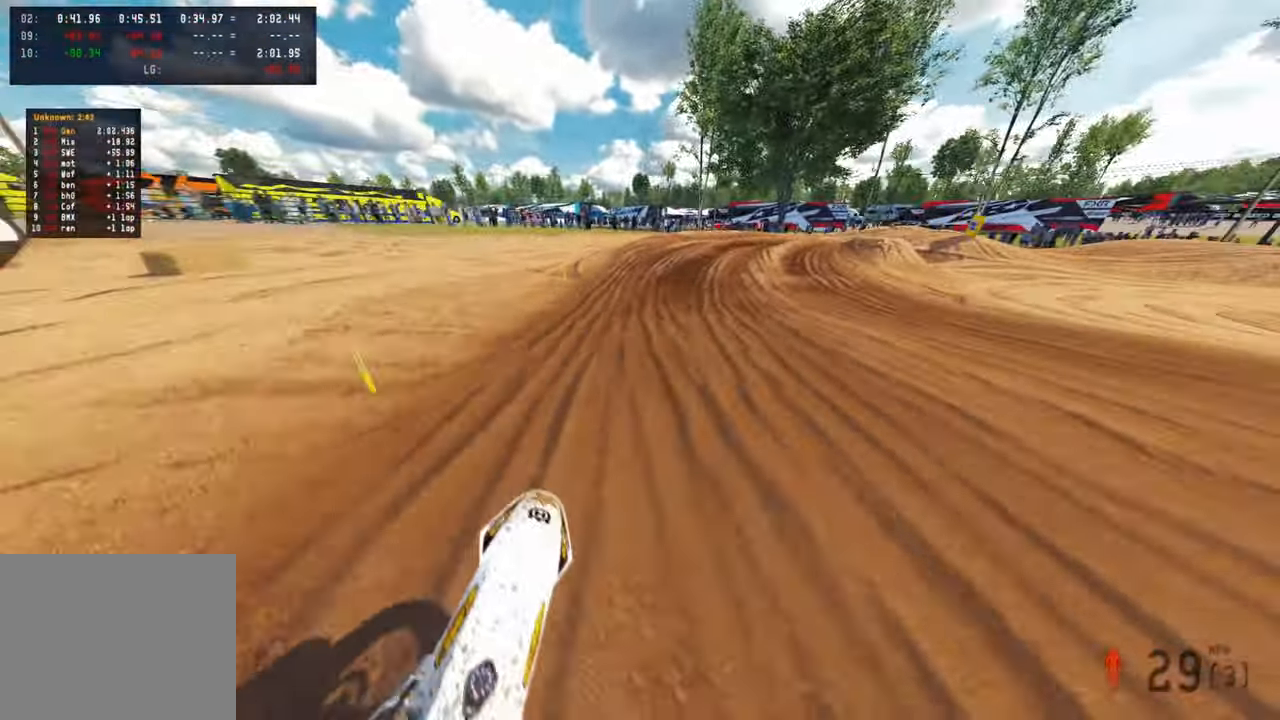
{"buttons": [], "left_stick": "up-right", "right_stick": "left", "events": [[33, "R2", "down"], [100, "left_stick", "up-right"], [150, "right_stick", "up-left"], [216, "R2", "up"], [283, "right_stick", "left"], [383, "L1", "down"], [450, "L1", "up"]]}
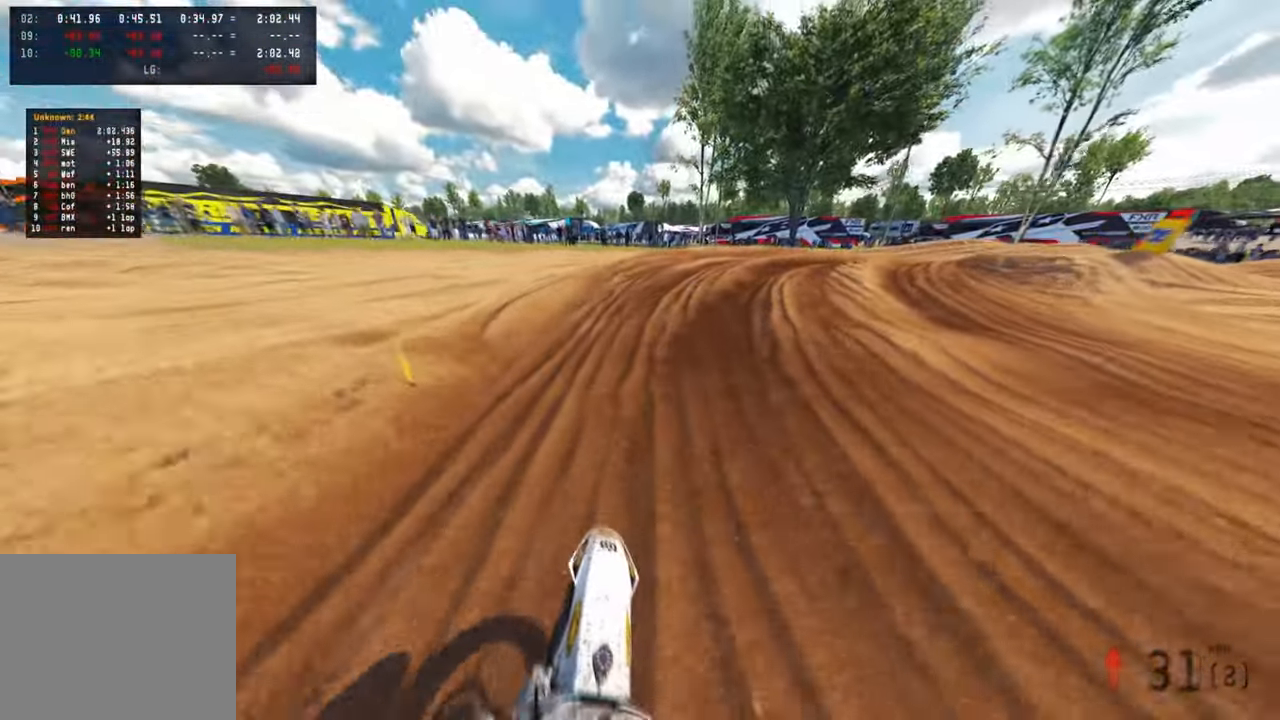
{"buttons": ["R2"], "left_stick": "up-right", "right_stick": "up-left", "events": [[50, "R2", "down"], [183, "right_stick", "up-left"]]}
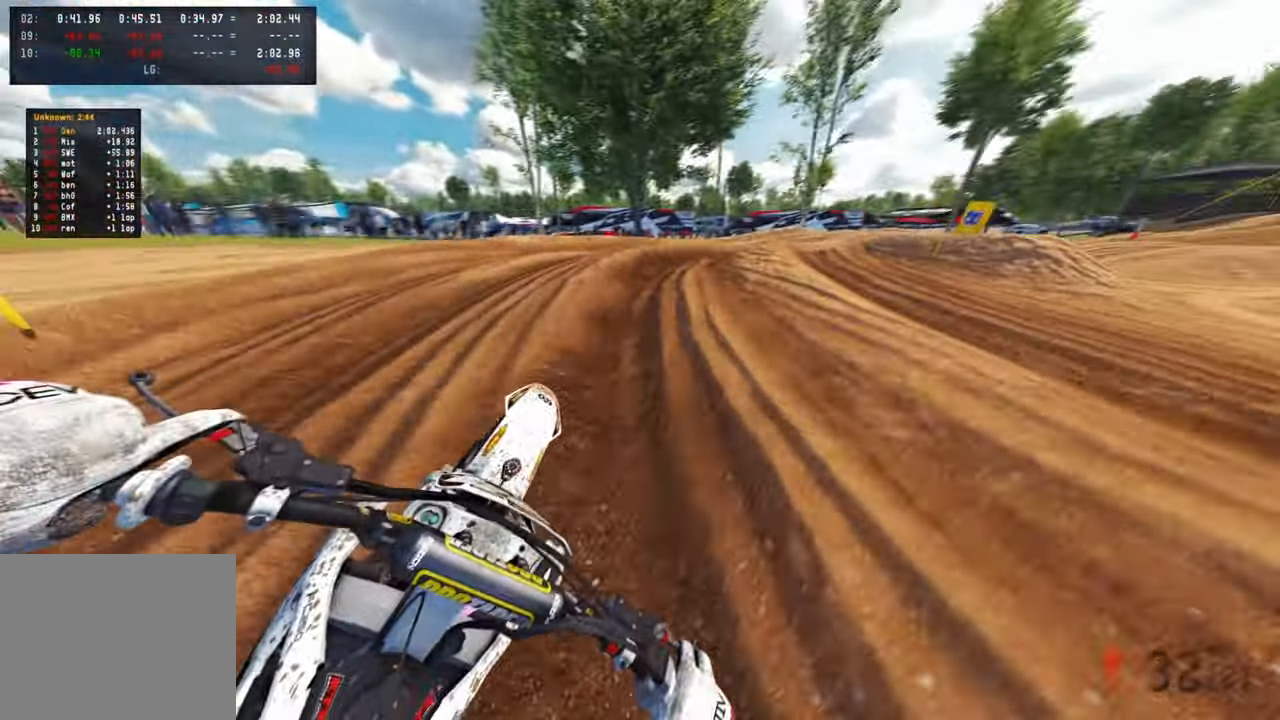
{"buttons": ["R2"], "left_stick": "up-right", "right_stick": "left", "events": [[183, "right_stick", "left"], [233, "R2", "up"], [500, "R2", "down"]]}
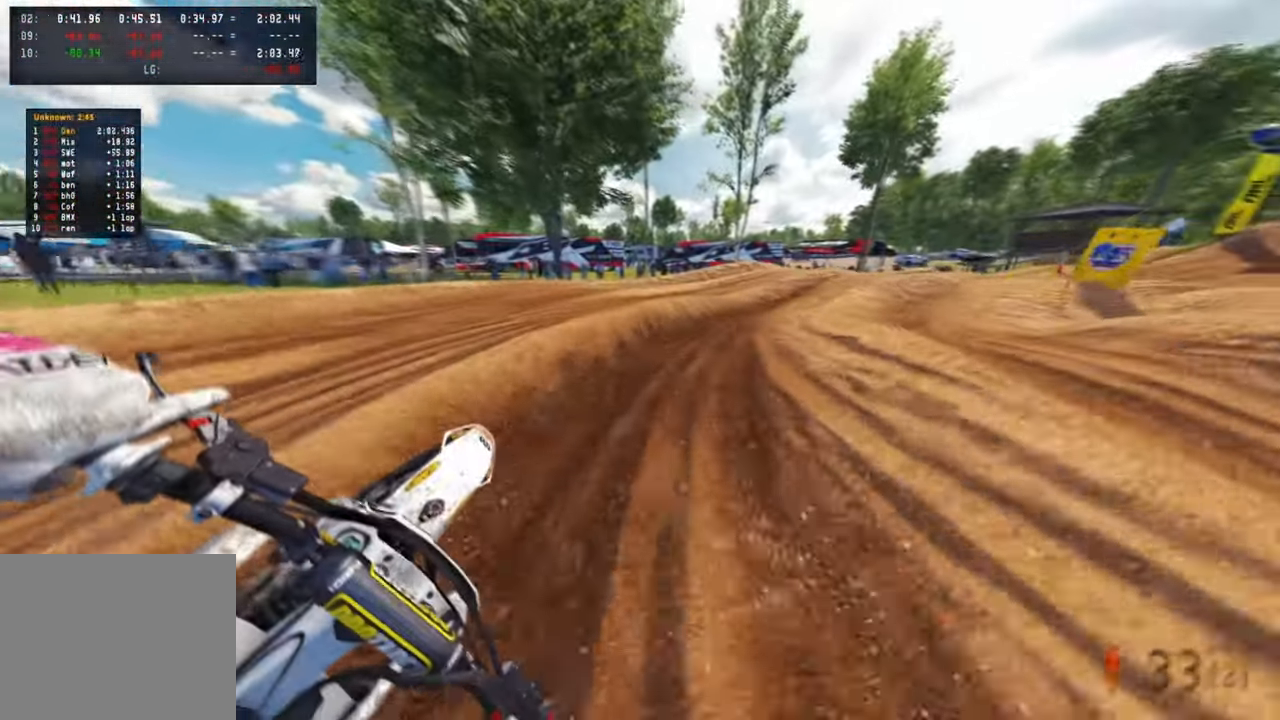
{"buttons": ["R2"], "left_stick": "up-right", "right_stick": "left", "events": []}
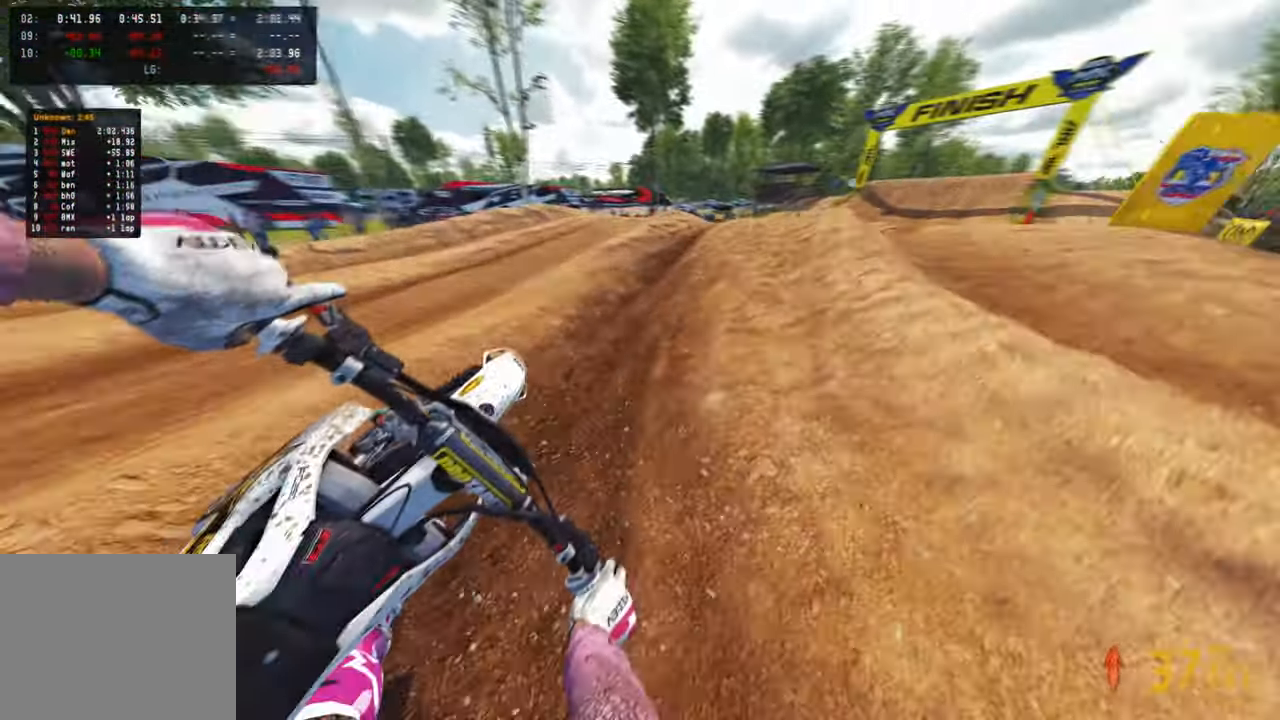
{"buttons": ["R2"], "left_stick": "up-right", "right_stick": "up-left", "events": [[250, "right_stick", "up-left"]]}
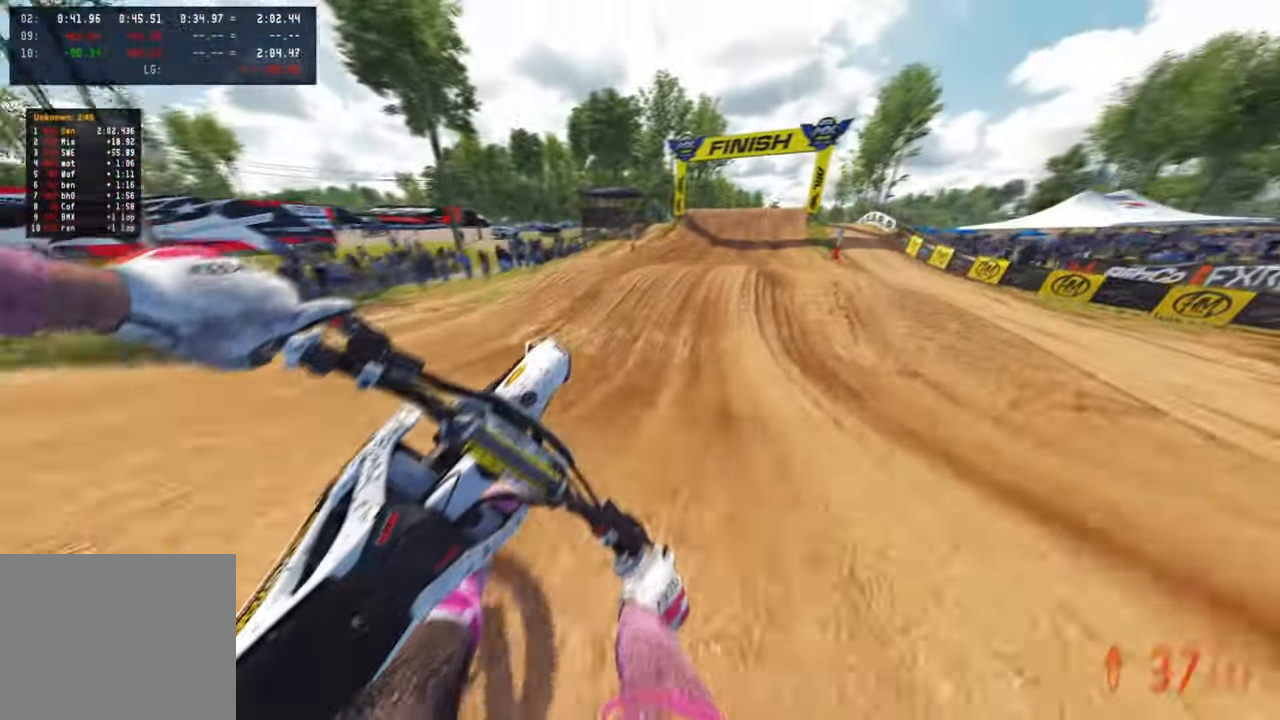
{"buttons": ["R2"], "left_stick": "up-left", "right_stick": "up-left", "events": [[100, "R1", "down"], [116, "left_stick", "up"], [216, "R1", "up"], [216, "left_stick", "up-left"]]}
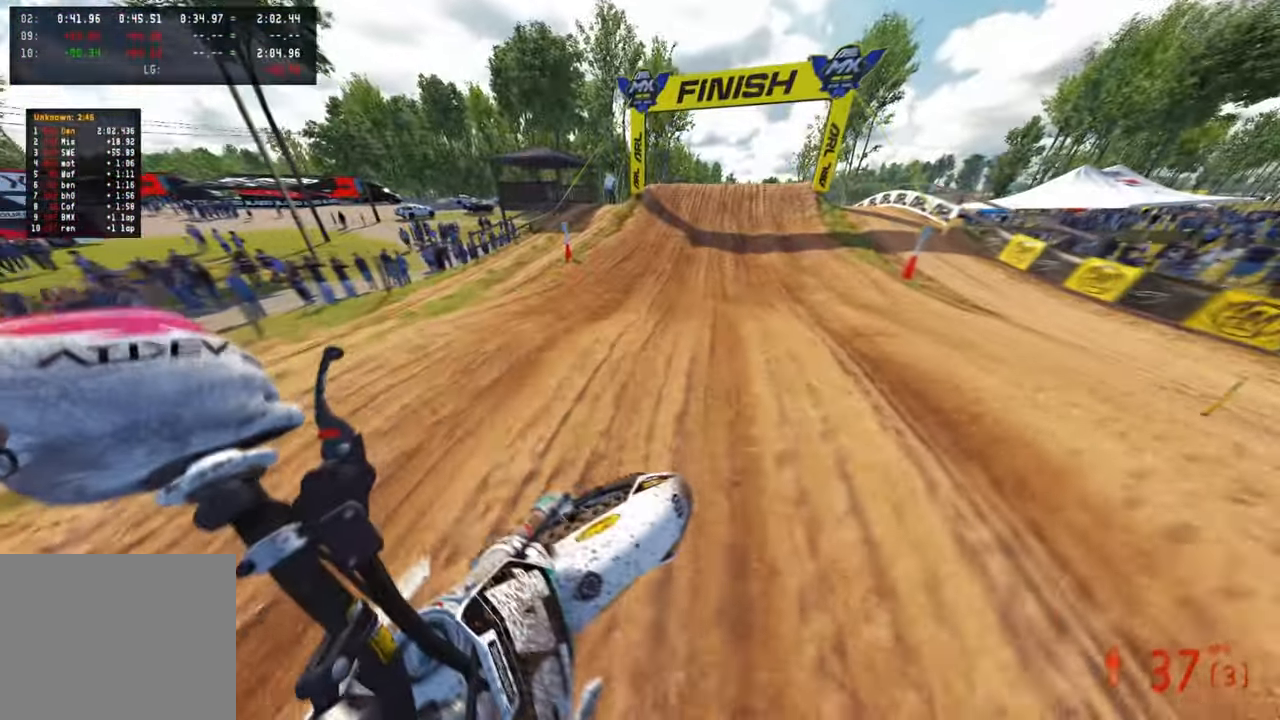
{"buttons": ["R2", "R3"], "left_stick": "up-right", "right_stick": "down-left", "events": [[50, "right_stick", "center"], [133, "left_stick", "center"], [183, "left_stick", "up"], [183, "right_stick", "down-left"], [250, "left_stick", "up-right"], [450, "R3", "down"]]}
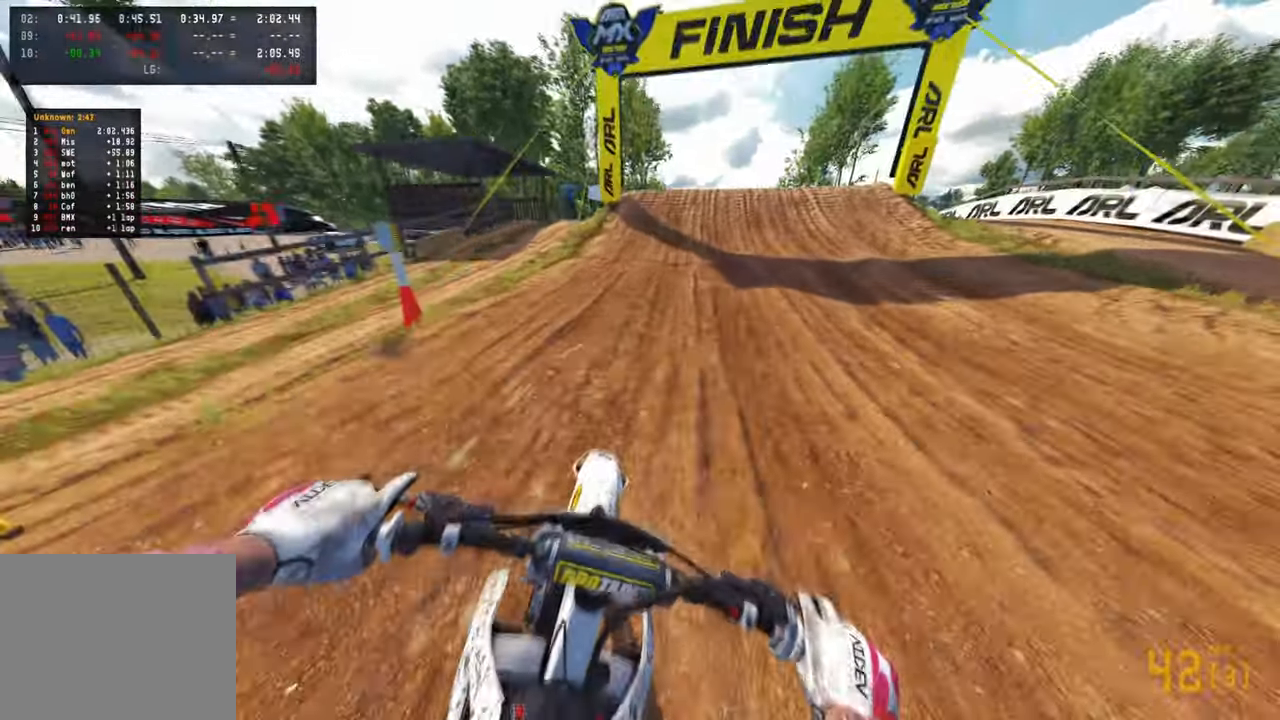
{"buttons": ["R2"], "left_stick": "center", "right_stick": "down-left", "events": [[66, "R3", "up"], [166, "left_stick", "up"], [233, "R3", "down"], [300, "left_stick", "center"], [350, "R3", "up"]]}
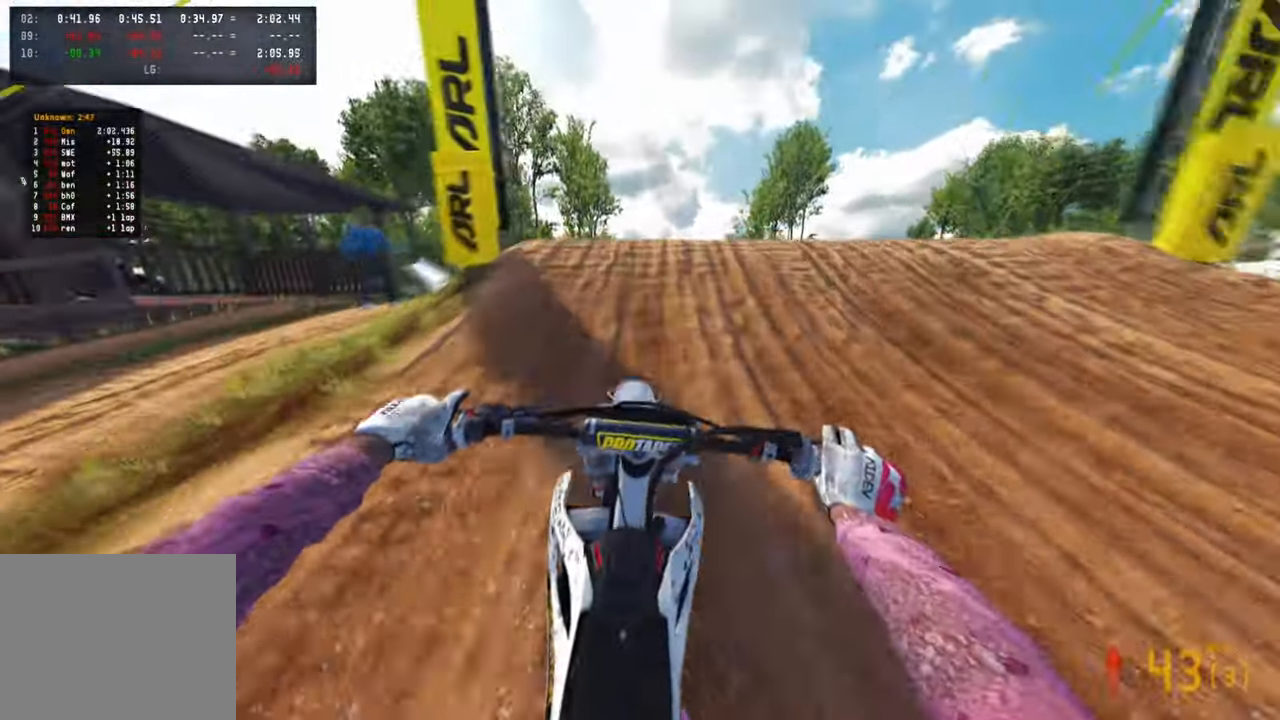
{"buttons": ["R2"], "left_stick": "center", "right_stick": "up", "events": [[300, "right_stick", "up-left"], [400, "right_stick", "up"]]}
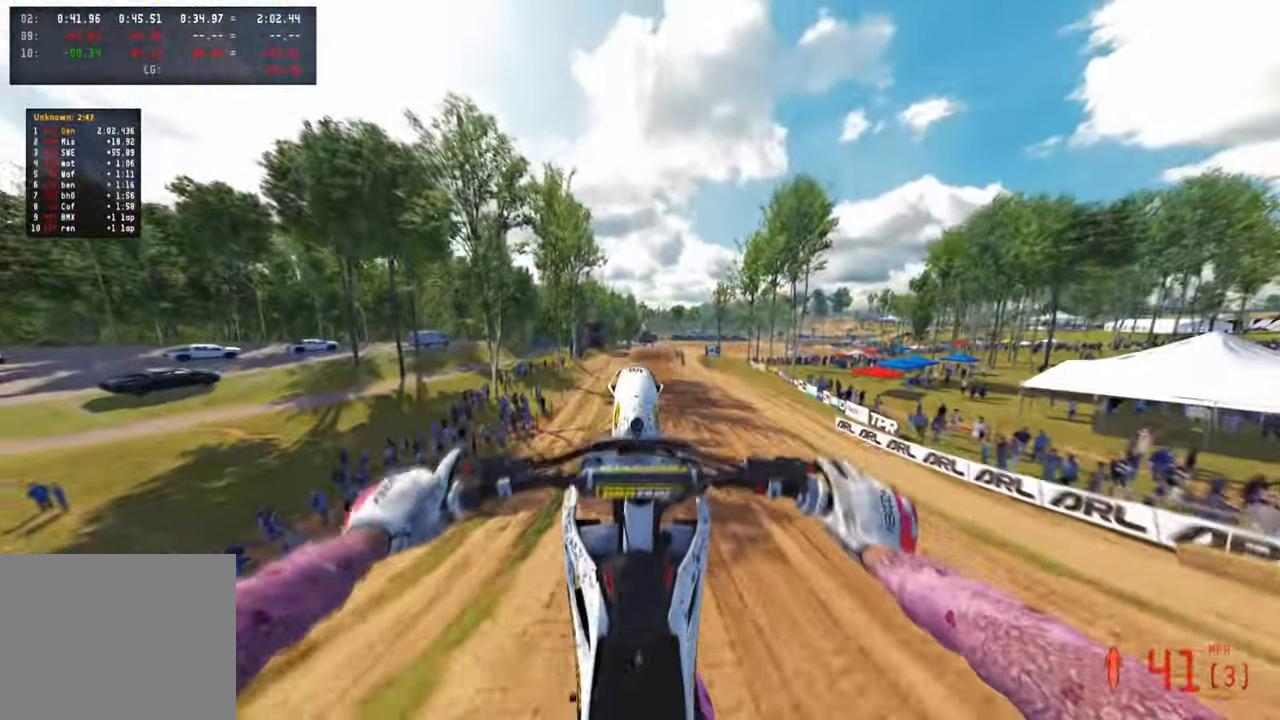
{"buttons": [], "left_stick": "center", "right_stick": "center", "events": [[183, "R2", "up"], [183, "R3", "down"], [300, "R3", "up"], [350, "right_stick", "center"]]}
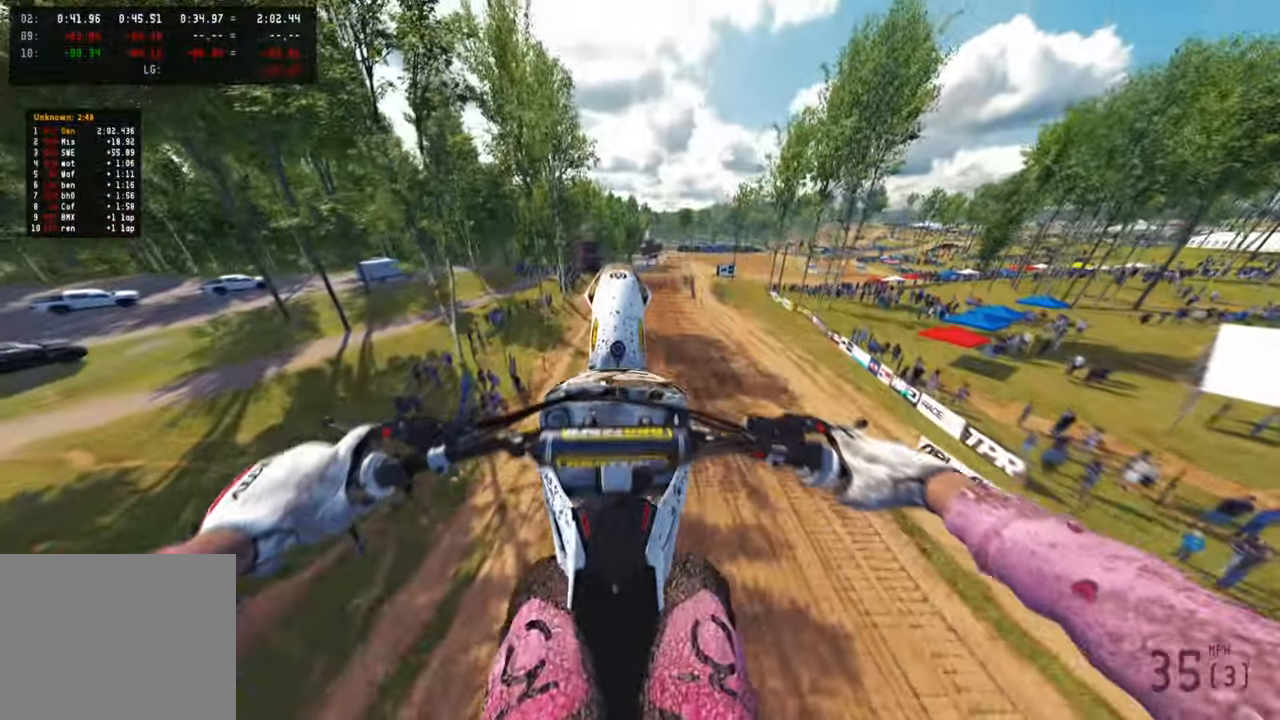
{"buttons": ["R2"], "left_stick": "center", "right_stick": "down", "events": [[216, "R2", "down"], [316, "R1", "down"], [333, "R3", "down"], [450, "R1", "up"], [450, "R3", "up"], [466, "right_stick", "down"]]}
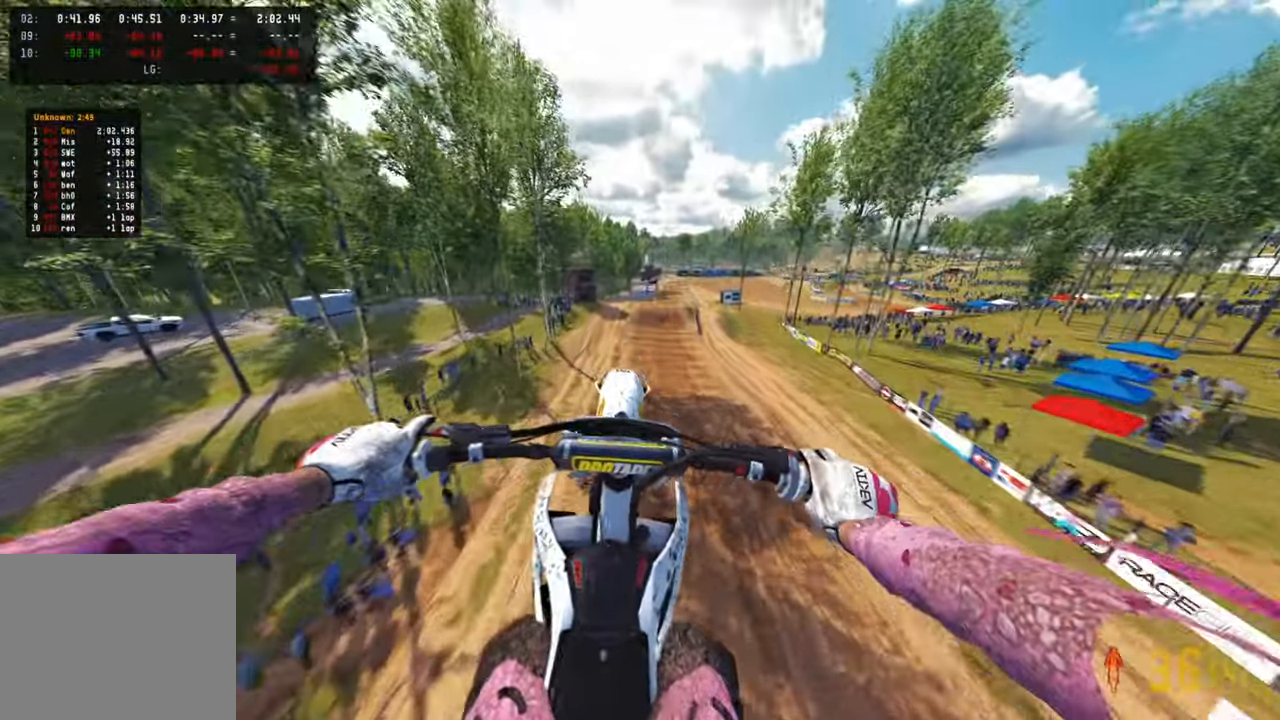
{"buttons": ["R2"], "left_stick": "center", "right_stick": "down-left", "events": [[216, "right_stick", "down-left"]]}
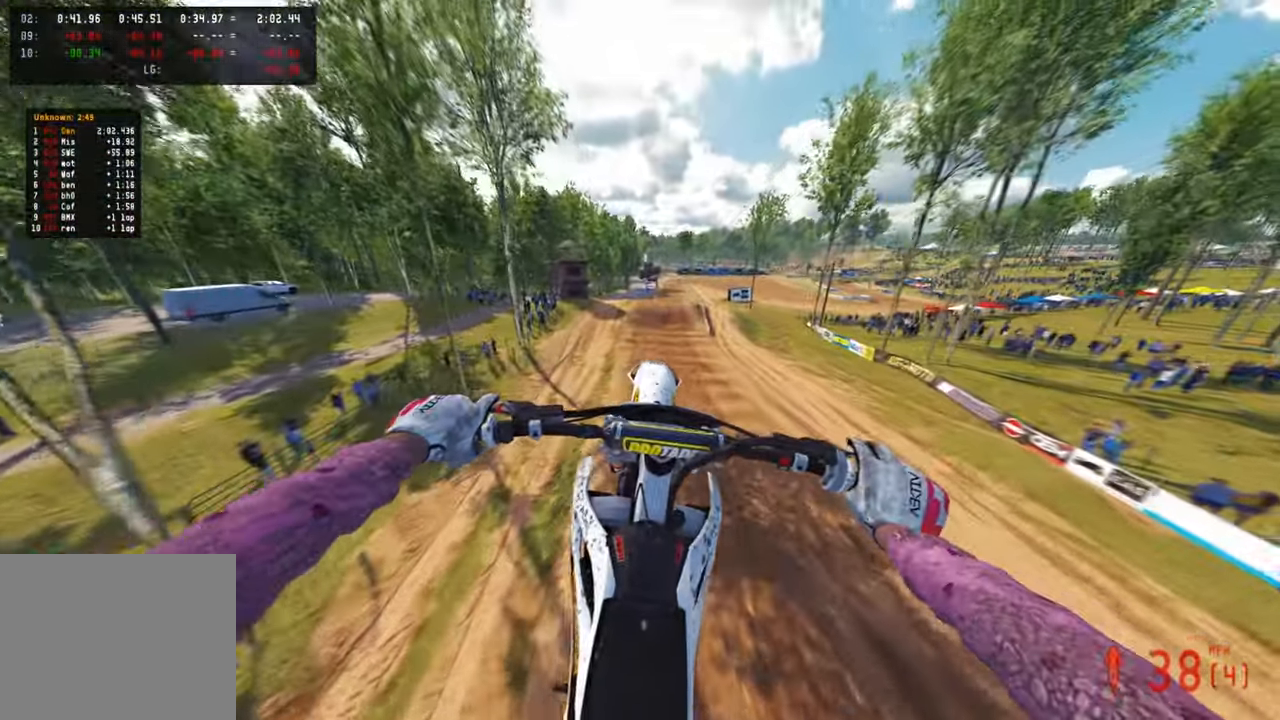
{"buttons": ["R2"], "left_stick": "center", "right_stick": "down-left", "events": []}
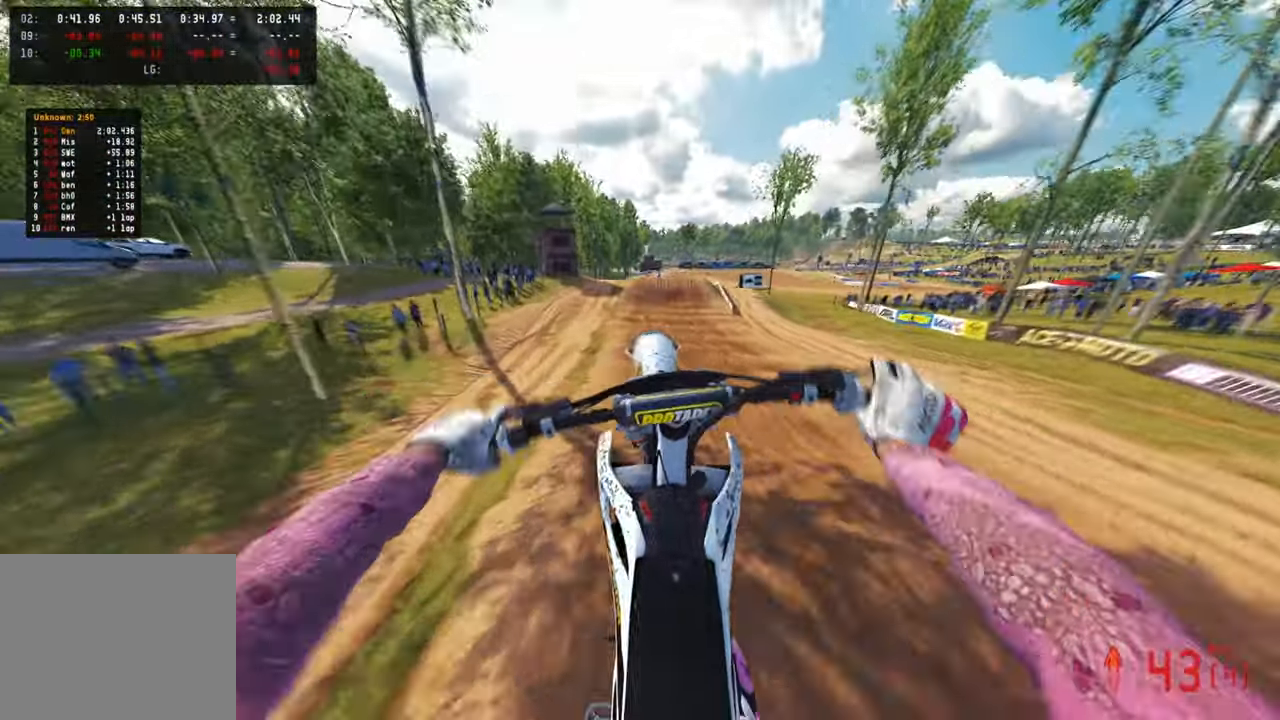
{"buttons": ["R2"], "left_stick": "up", "right_stick": "center", "events": [[16, "left_stick", "right"], [100, "left_stick", "up-right"], [233, "R3", "down"], [250, "left_stick", "up"], [316, "R3", "up"], [383, "R3", "down"], [483, "R3", "up"], [483, "right_stick", "center"]]}
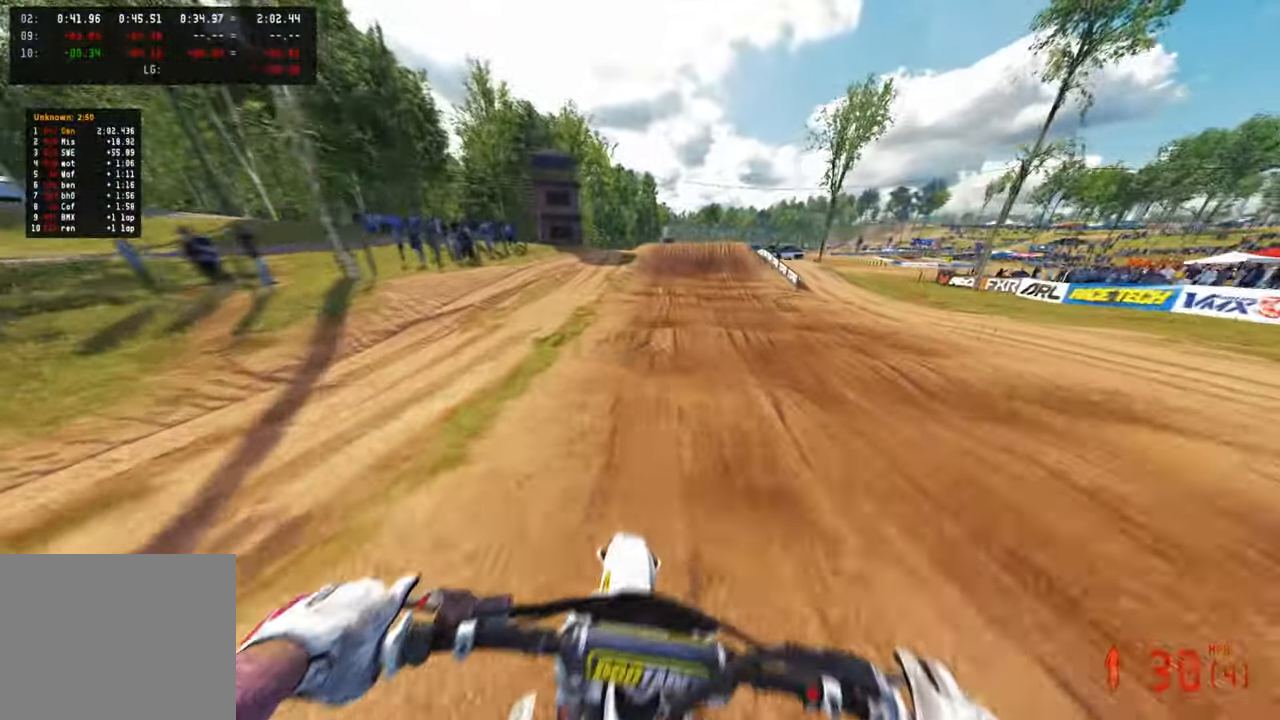
{"buttons": ["R2"], "left_stick": "up-right", "right_stick": "up", "events": [[33, "right_stick", "up"], [133, "left_stick", "up-right"], [150, "L1", "down"], [216, "L1", "up"]]}
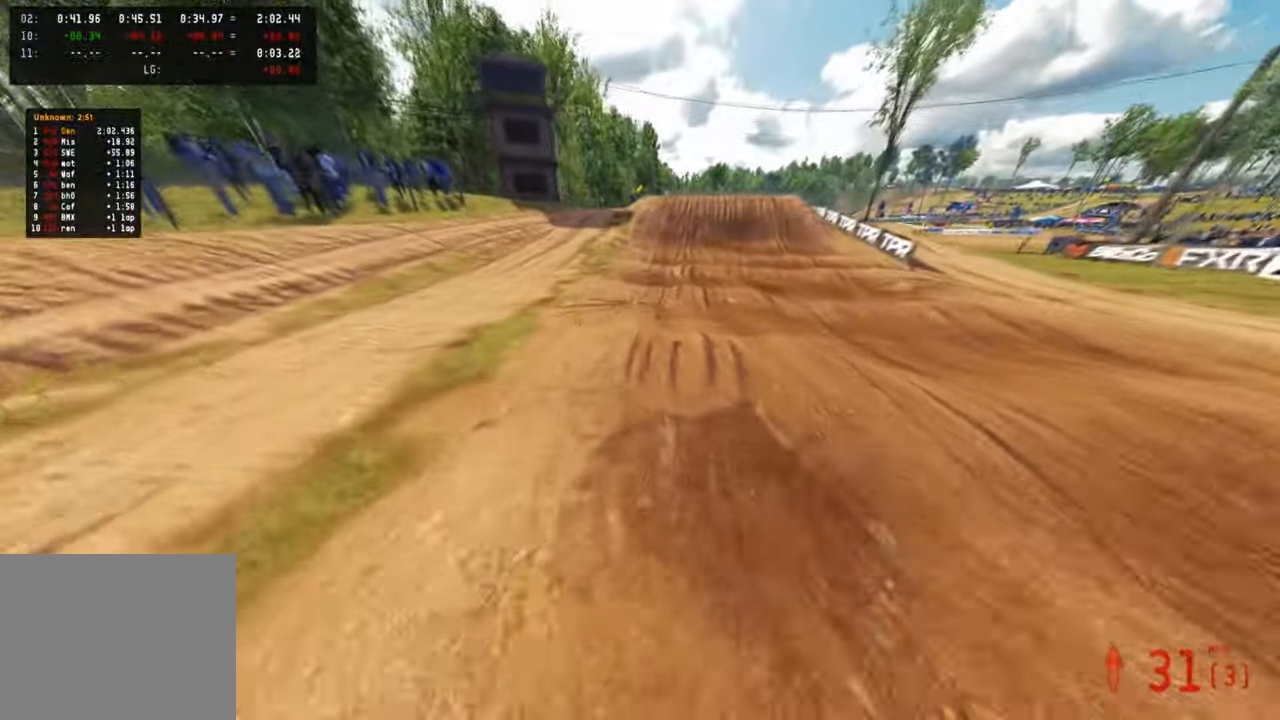
{"buttons": [], "left_stick": "up-right", "right_stick": "center", "events": [[283, "right_stick", "center"], [300, "R2", "up"]]}
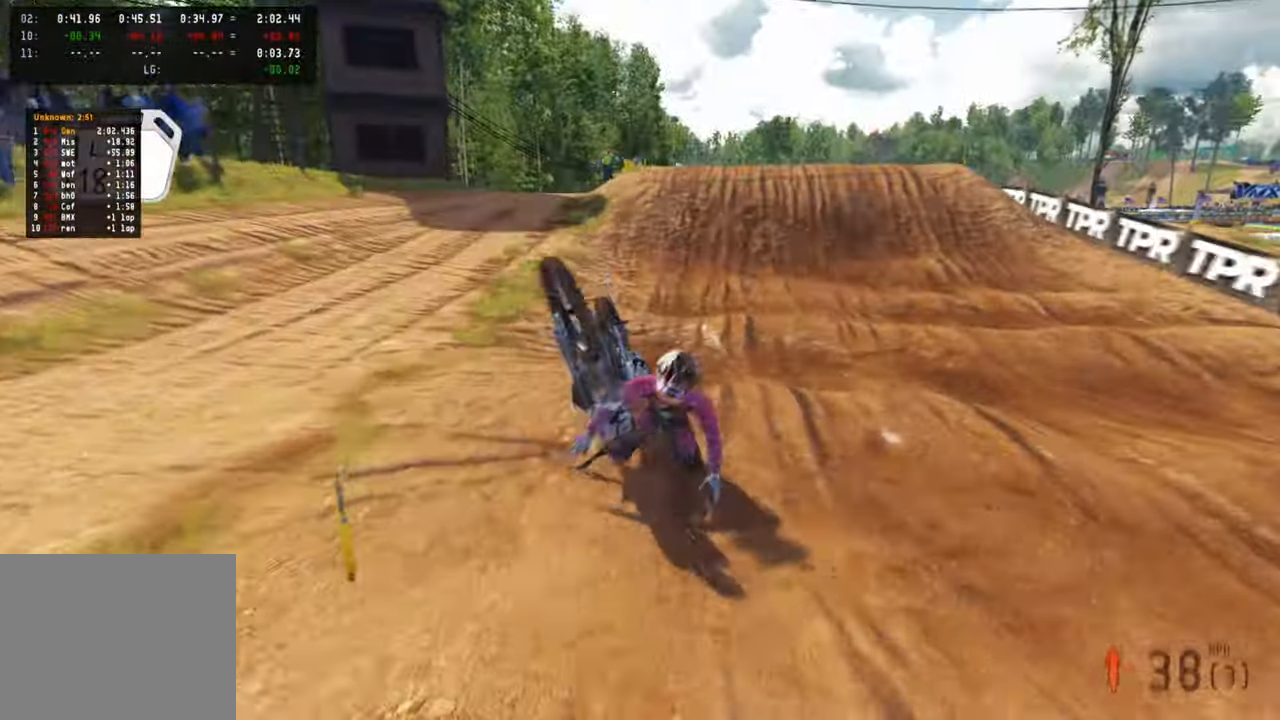
{"buttons": [], "left_stick": "center", "right_stick": "center", "events": [[100, "right_stick", "down-left"], [150, "left_stick", "center"], [416, "right_stick", "center"]]}
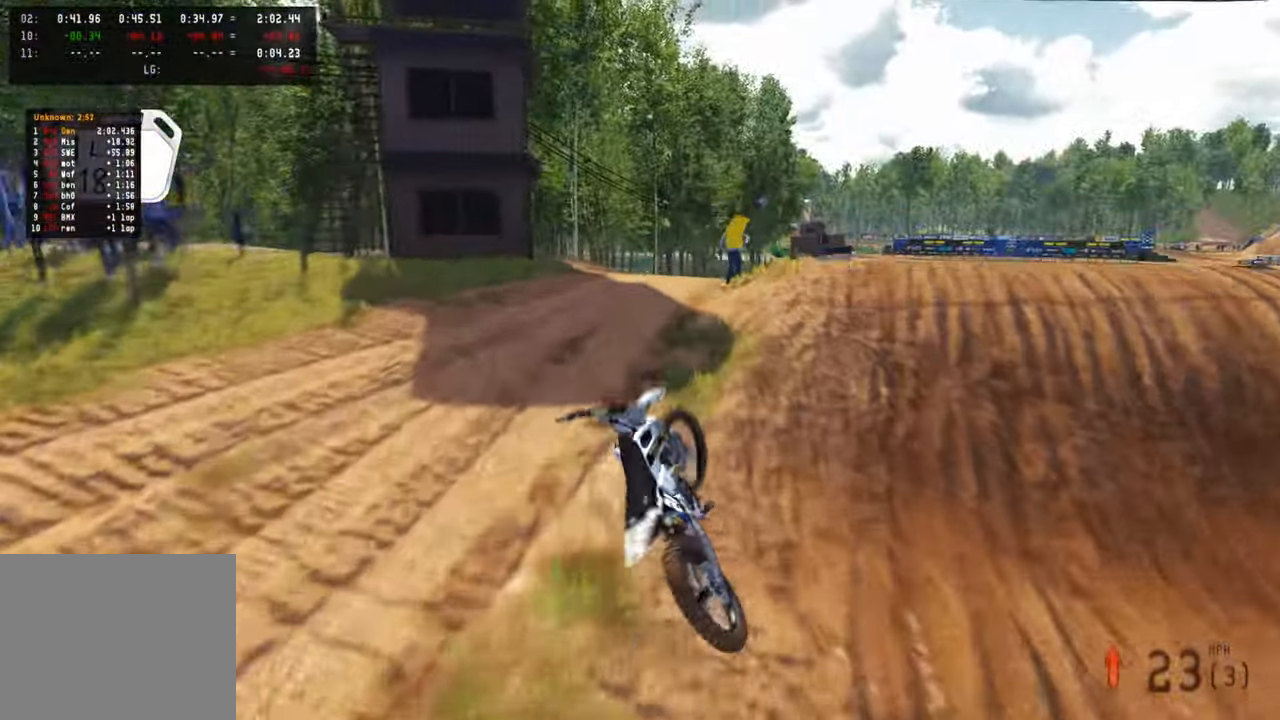
{"buttons": [], "left_stick": "center", "right_stick": "center", "events": []}
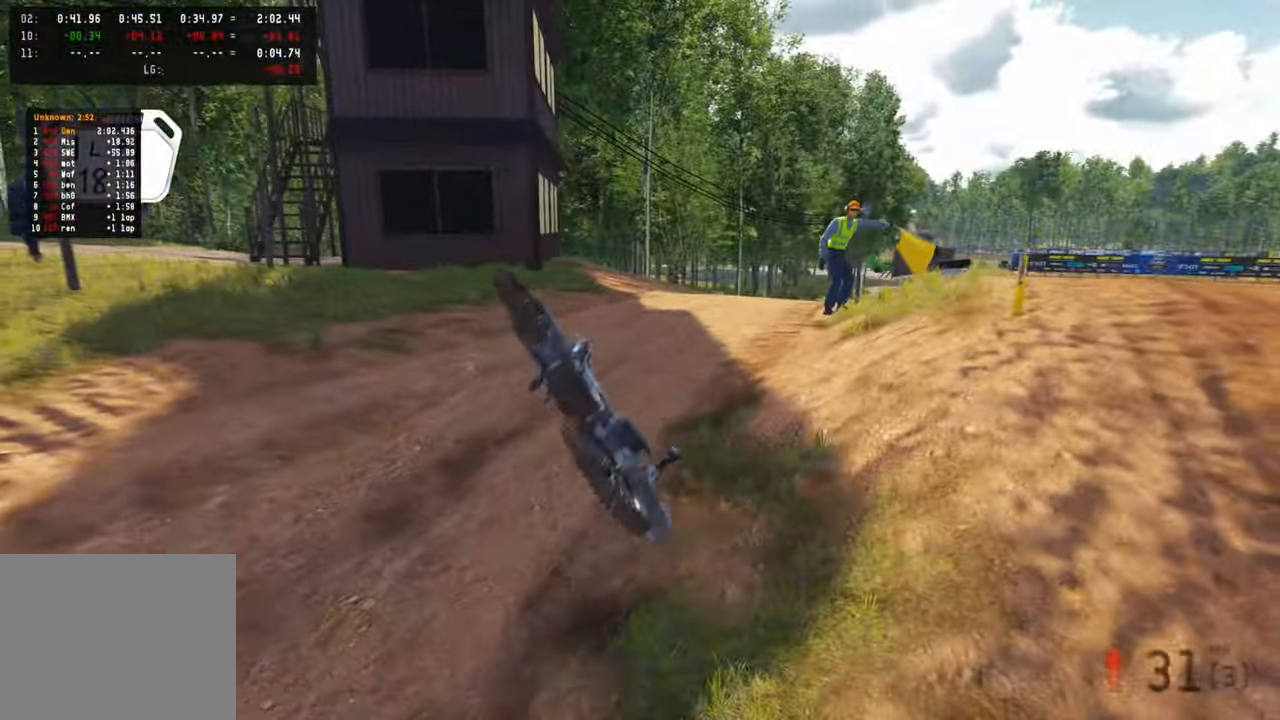
{"buttons": [], "left_stick": "center", "right_stick": "center", "events": []}
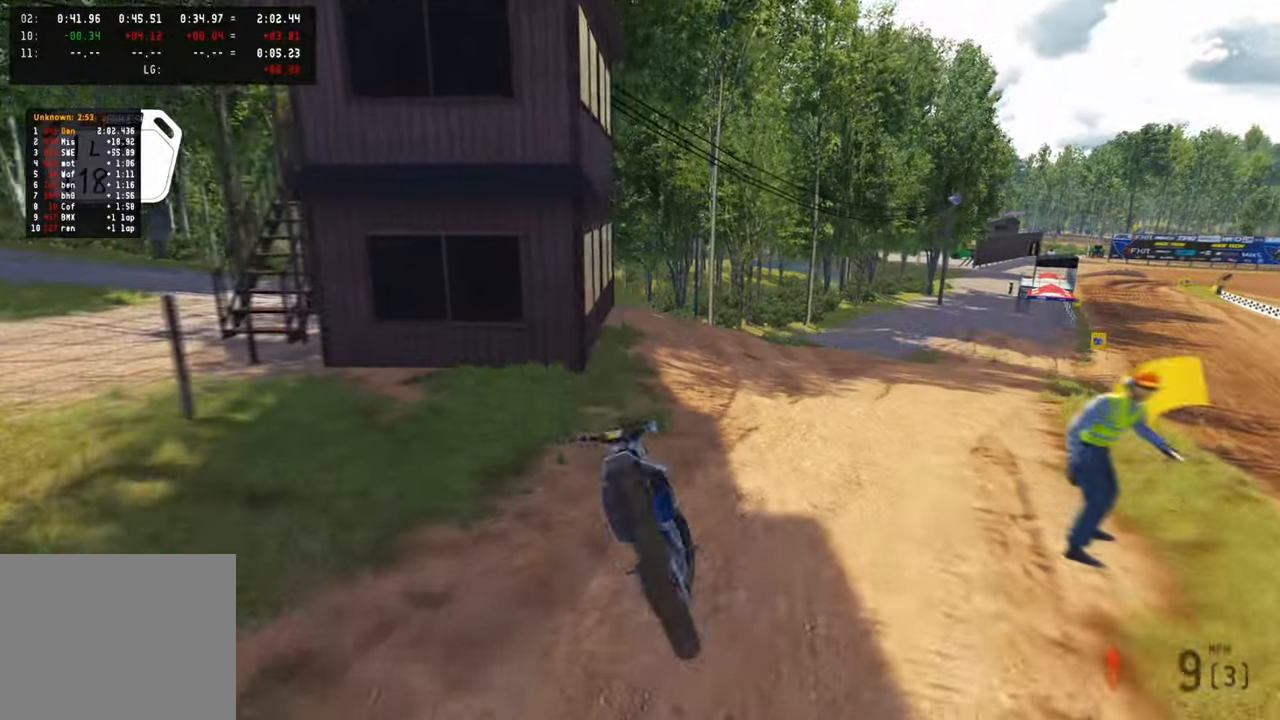
{"buttons": [], "left_stick": "center", "right_stick": "center", "events": []}
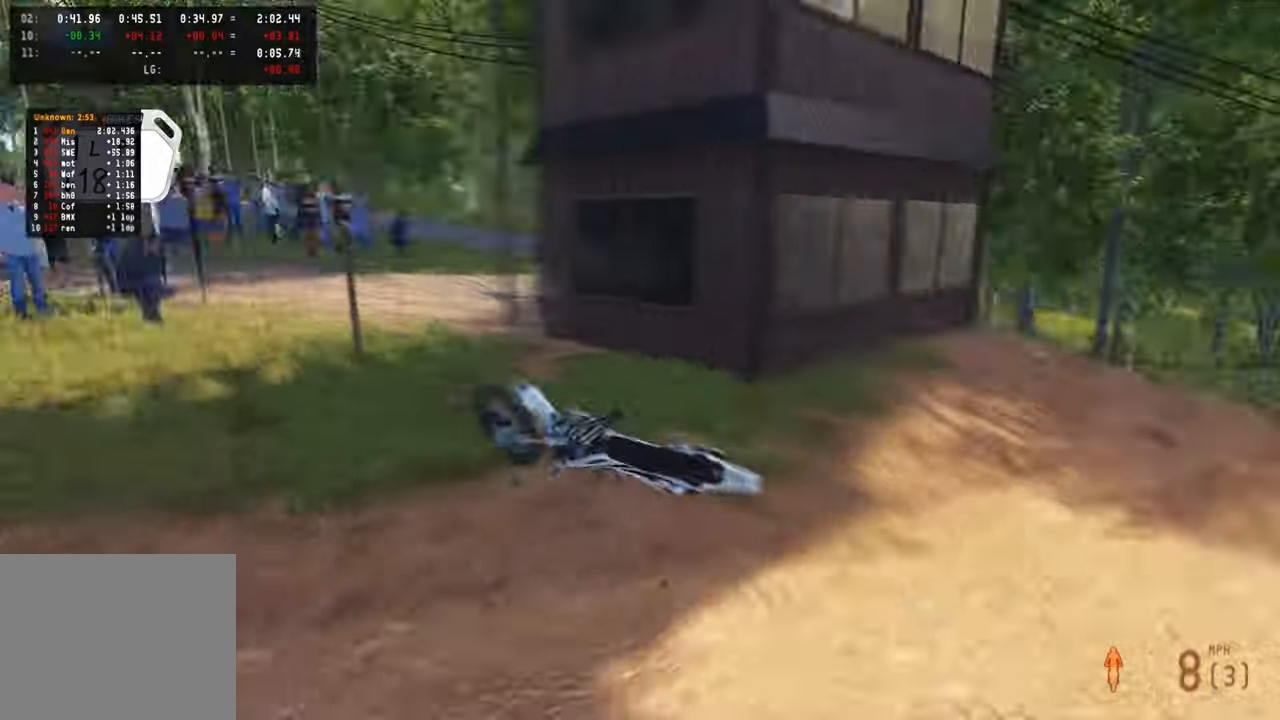
{"buttons": [], "left_stick": "left", "right_stick": "center", "events": [[216, "SELECT", "down"], [300, "SELECT", "up"], [300, "left_stick", "left"]]}
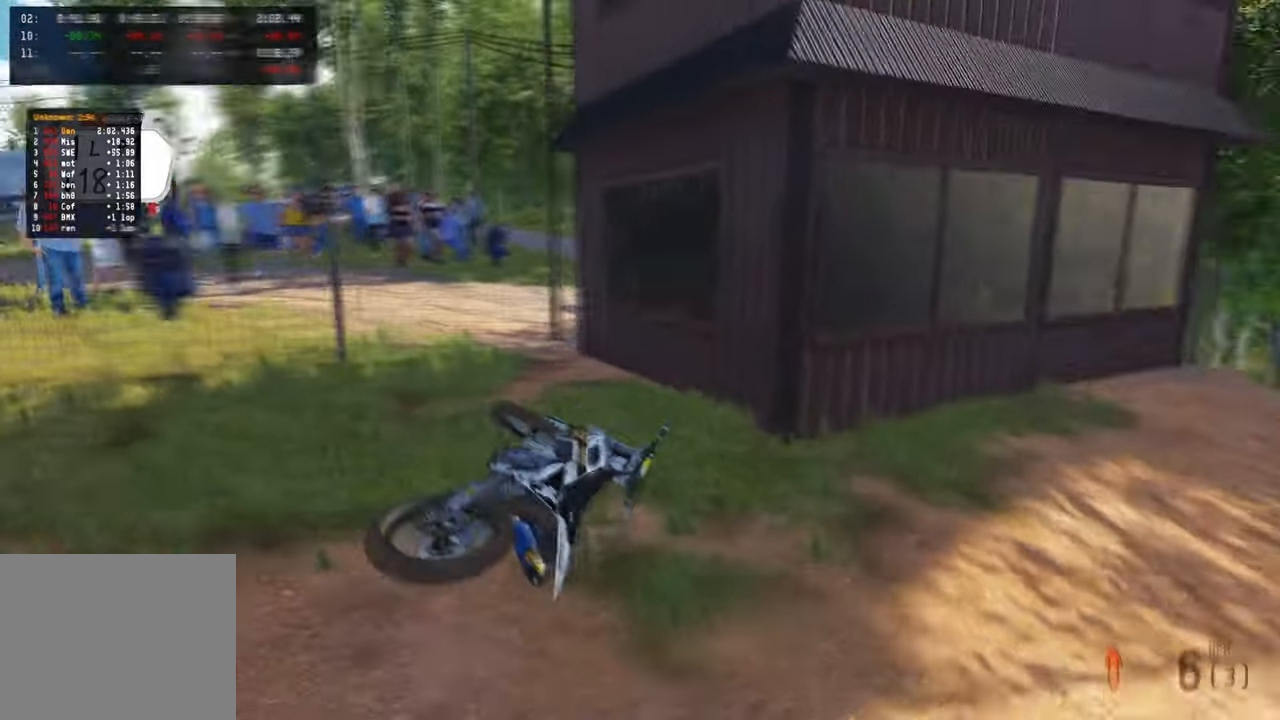
{"buttons": ["L1", "R2", "DPAD_UP"], "left_stick": "down-right", "right_stick": "center", "events": [[133, "left_stick", "down-right"], [216, "SELECT", "down"], [283, "R2", "down"], [316, "SELECT", "up"], [416, "DPAD_UP", "down"], [416, "L1", "down"]]}
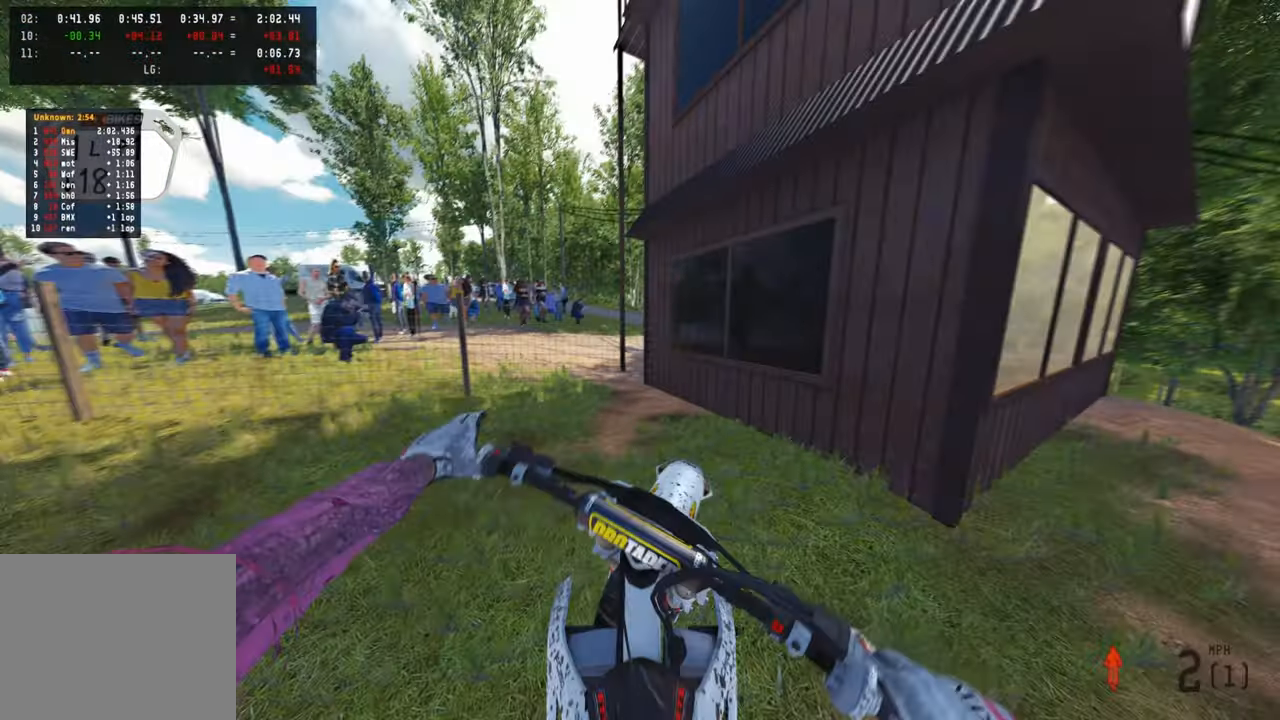
{"buttons": [], "left_stick": "right", "right_stick": "left", "events": [[33, "DPAD_UP", "up"], [50, "L1", "up"], [66, "left_stick", "center"], [100, "R2", "up"], [116, "left_stick", "right"], [266, "right_stick", "left"], [300, "R2", "down"], [400, "R2", "up"]]}
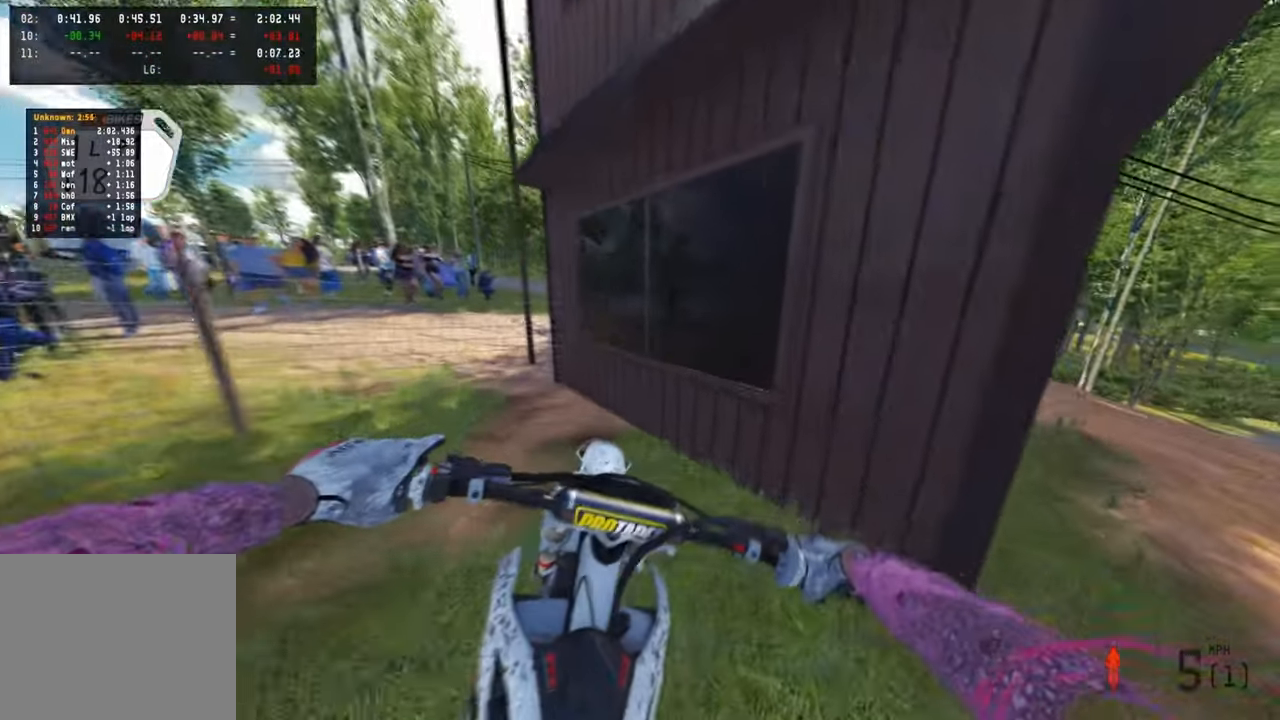
{"buttons": [], "left_stick": "up-right", "right_stick": "left", "events": [[183, "left_stick", "up-right"], [300, "R2", "down"], [416, "R2", "up"]]}
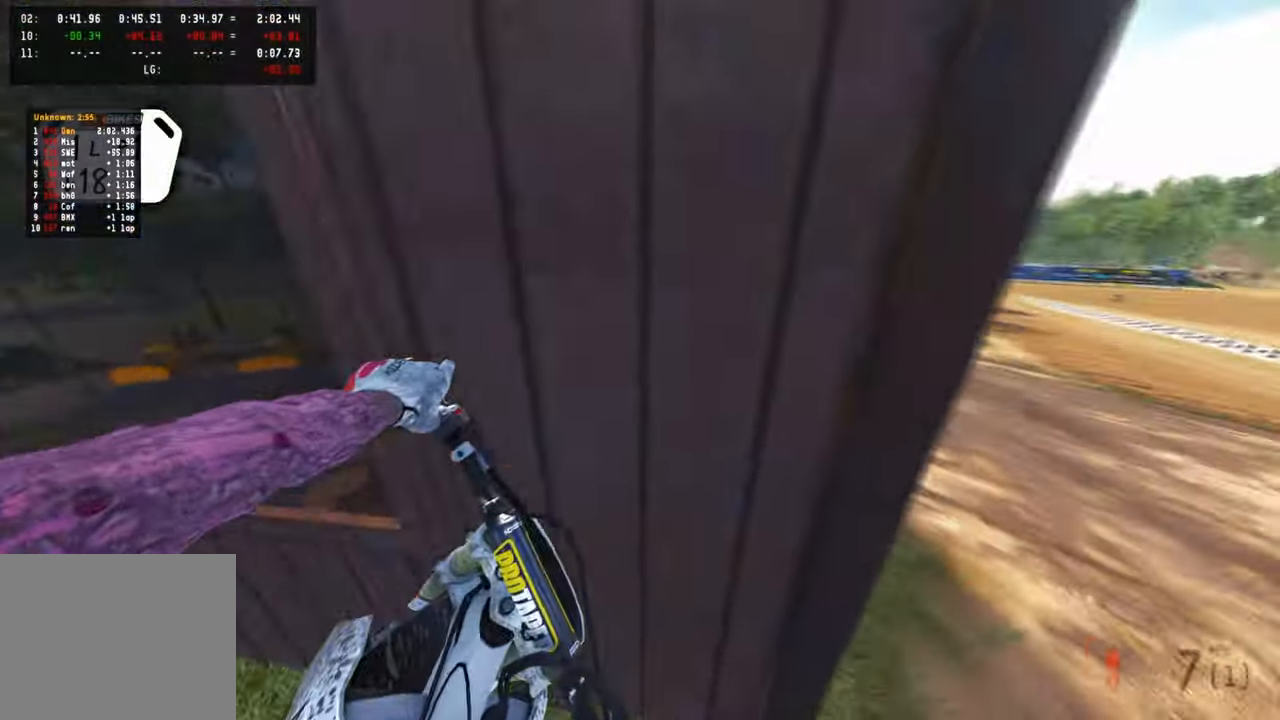
{"buttons": ["R2"], "left_stick": "up", "right_stick": "up", "events": [[33, "R2", "down"], [50, "right_stick", "up-left"], [100, "left_stick", "up"], [366, "R2", "up"], [383, "right_stick", "up"], [416, "R2", "down"]]}
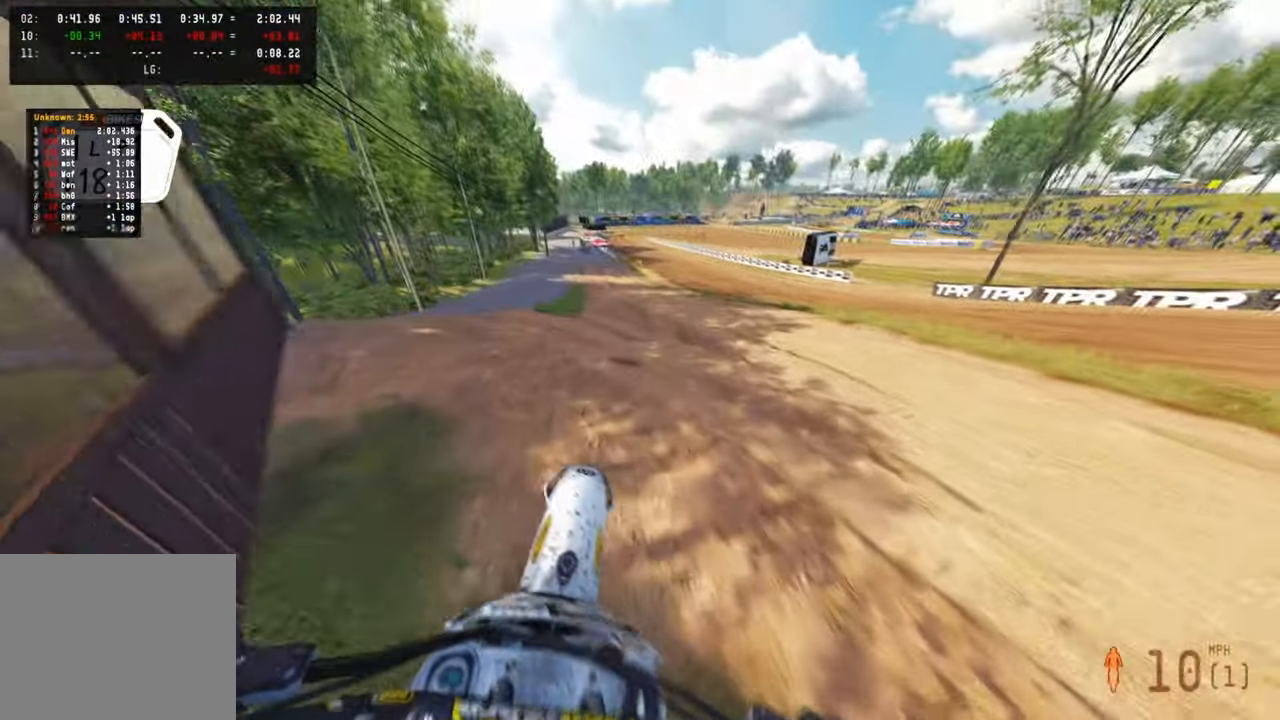
{"buttons": ["R2"], "left_stick": "center", "right_stick": "up-left", "events": [[83, "right_stick", "up-left"], [250, "left_stick", "up-right"], [366, "left_stick", "center"]]}
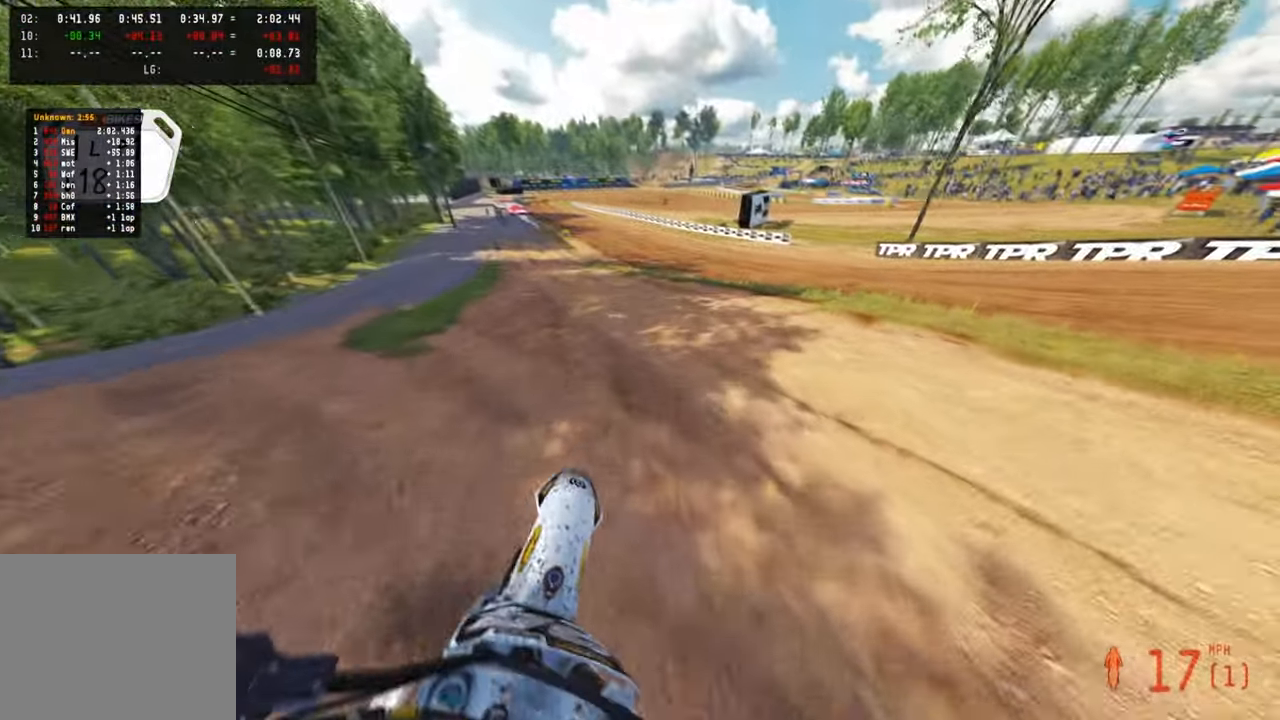
{"buttons": ["R2"], "left_stick": "up", "right_stick": "up-left", "events": [[350, "left_stick", "up"]]}